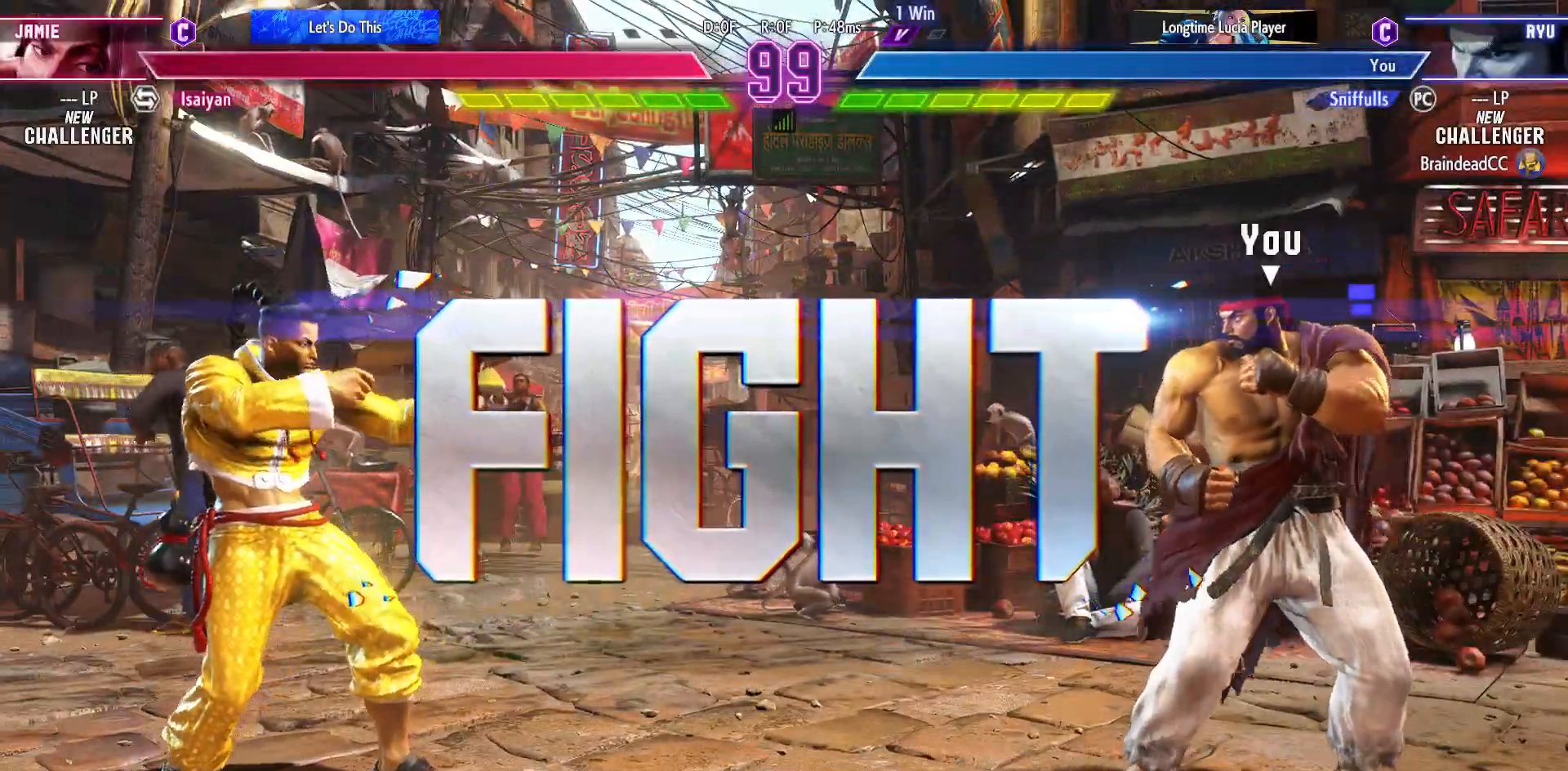
Gameplay with a controller (arcade stick); each line is a JSON object with the inputs held at the frame after it. "events" lists button and stick changes between this image and that frame as [ms after this image, input, new state], when the widget could be followed in between. Not read: HP L3 LP MP R3.
{"buttons": ["DPAD_LEFT"], "events": [[283, "DPAD_LEFT", "down"]]}
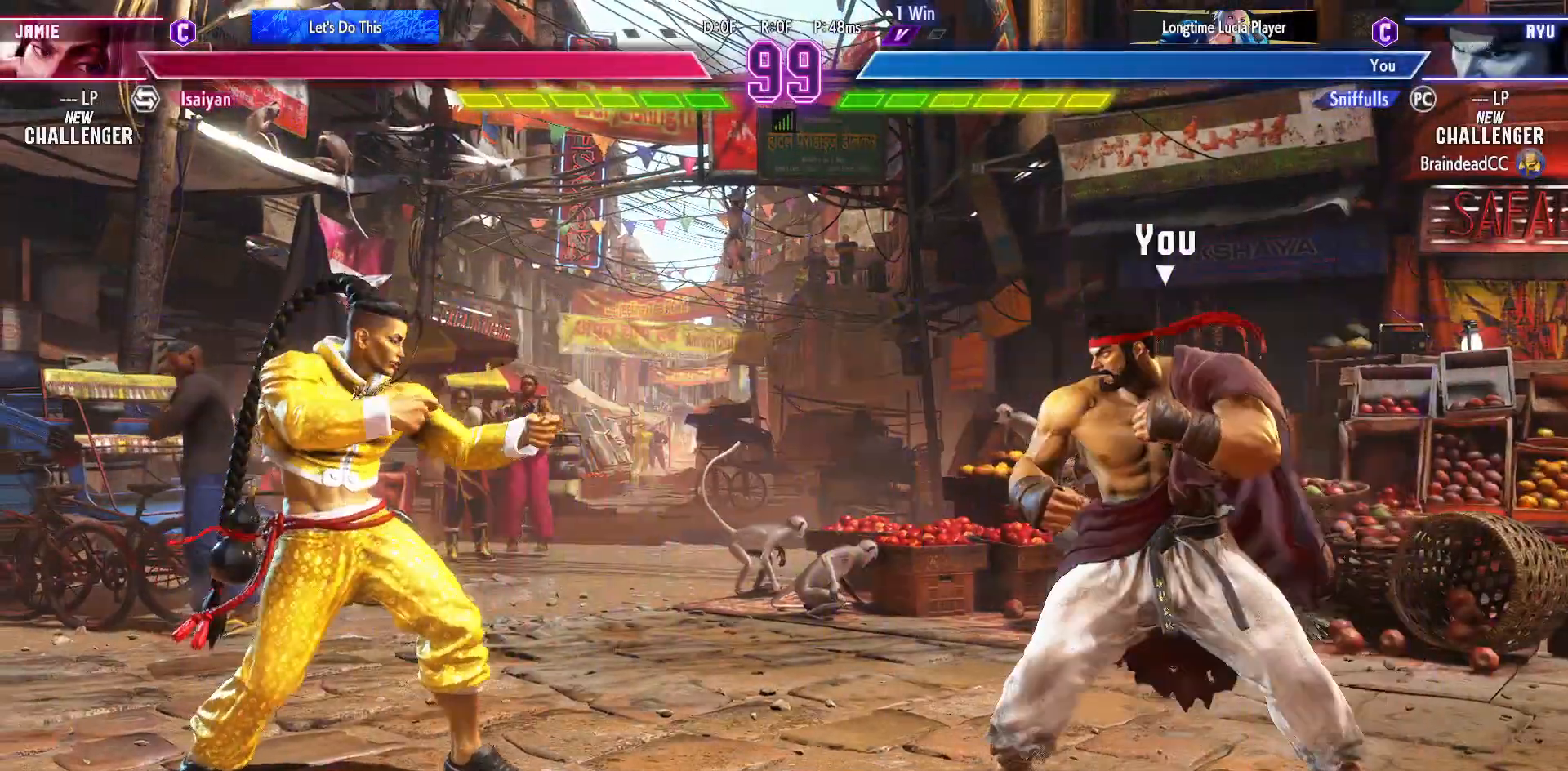
{"buttons": ["DPAD_RIGHT"], "events": [[83, "DPAD_DOWN", "down"], [83, "DPAD_LEFT", "up"], [100, "DPAD_RIGHT", "down"], [267, "DPAD_DOWN", "up"]]}
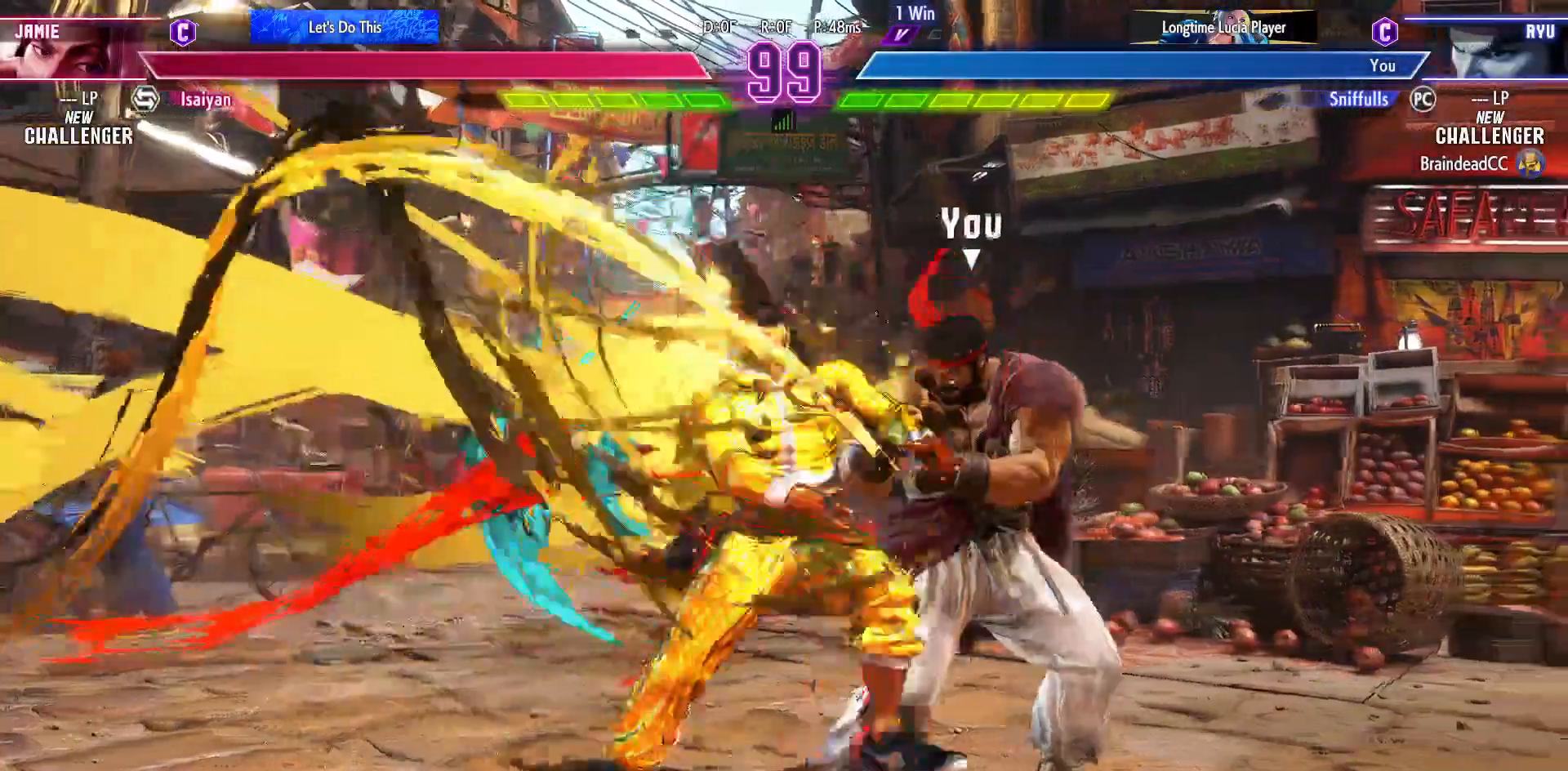
{"buttons": [], "events": [[450, "DPAD_RIGHT", "up"]]}
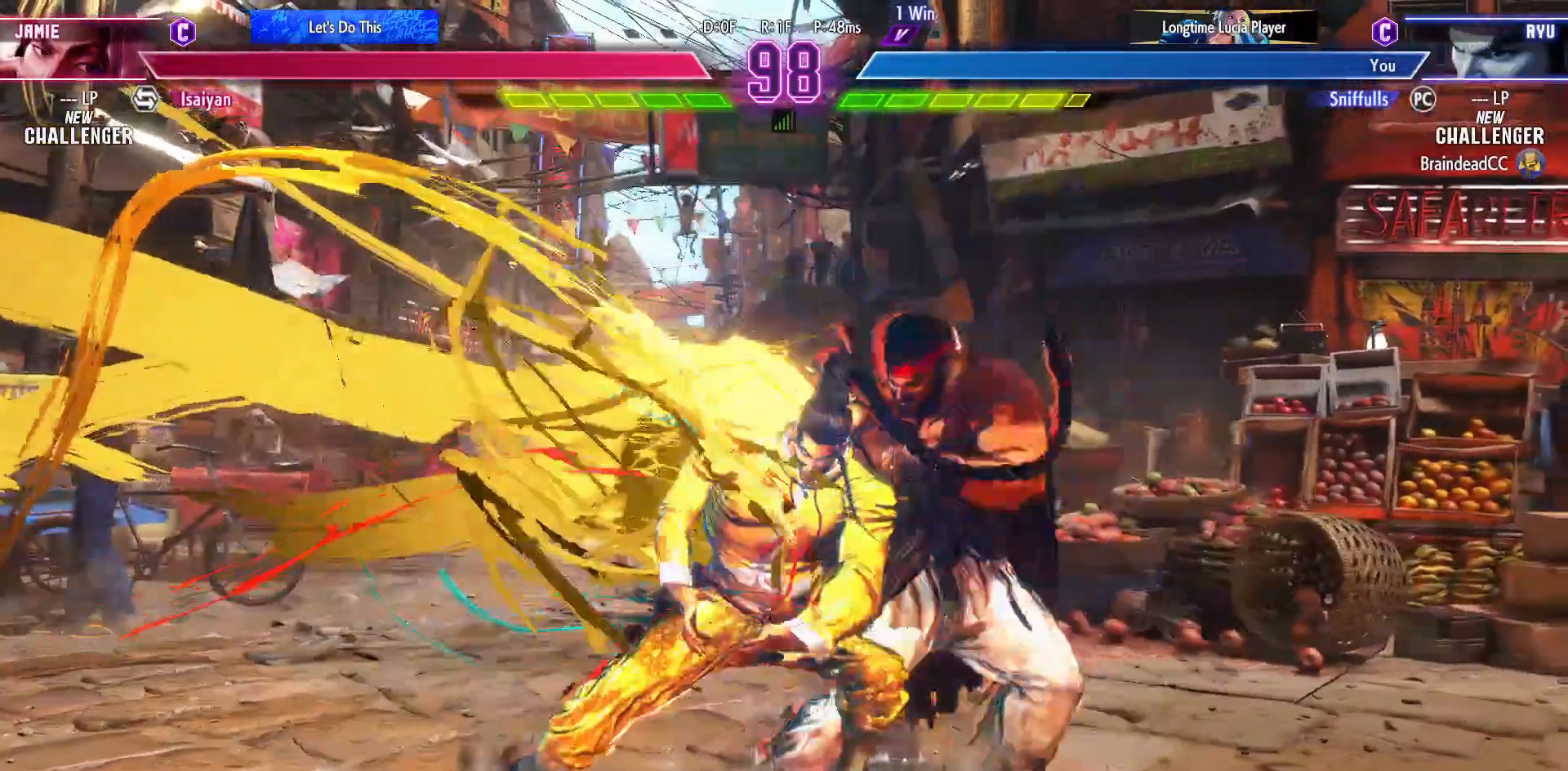
{"buttons": ["DPAD_RIGHT"], "events": [[367, "DPAD_RIGHT", "down"]]}
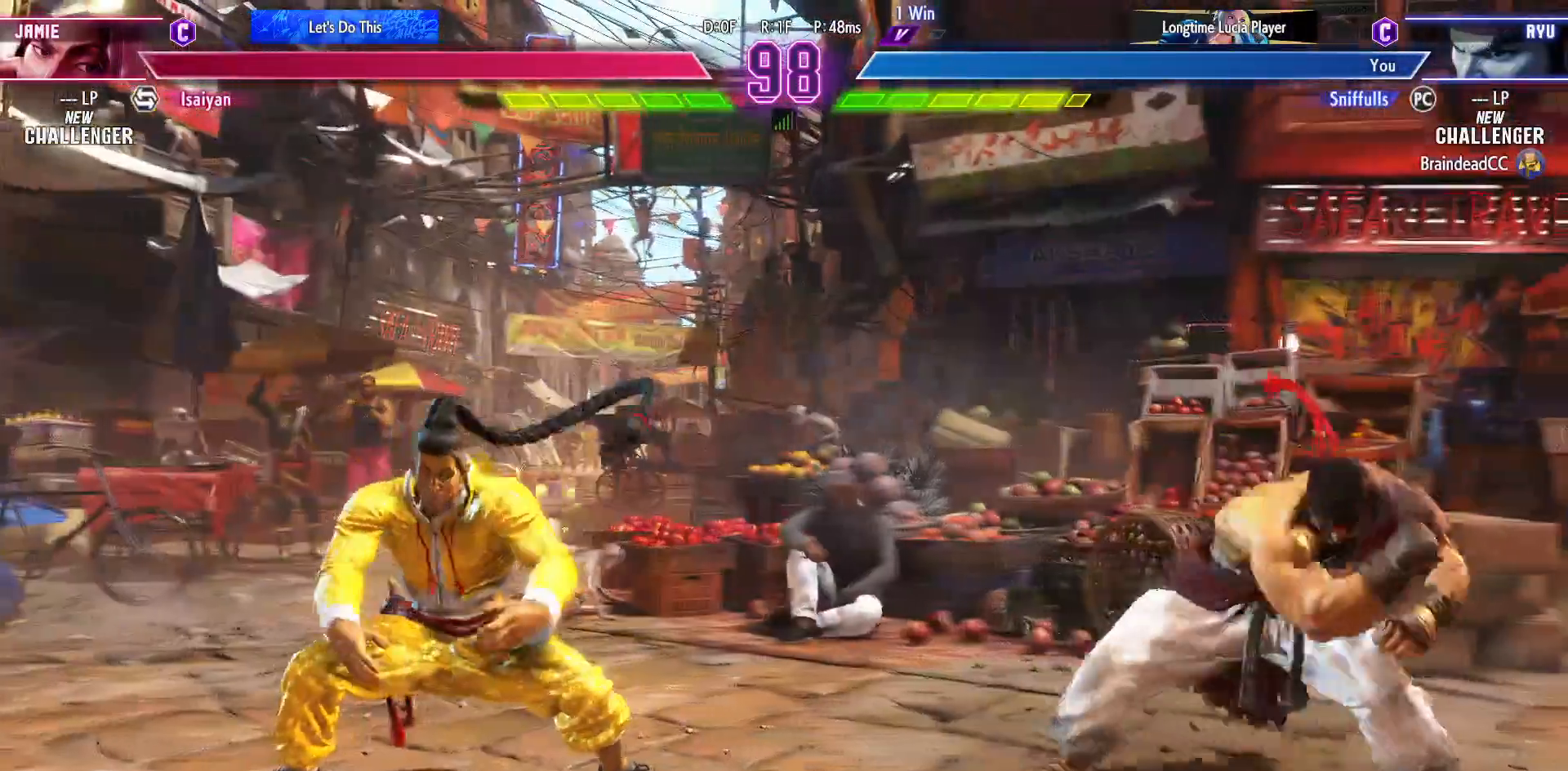
{"buttons": ["CIRCLE", "DPAD_DOWN", "DPAD_RIGHT"], "events": [[233, "DPAD_DOWN", "down"], [500, "CIRCLE", "down"]]}
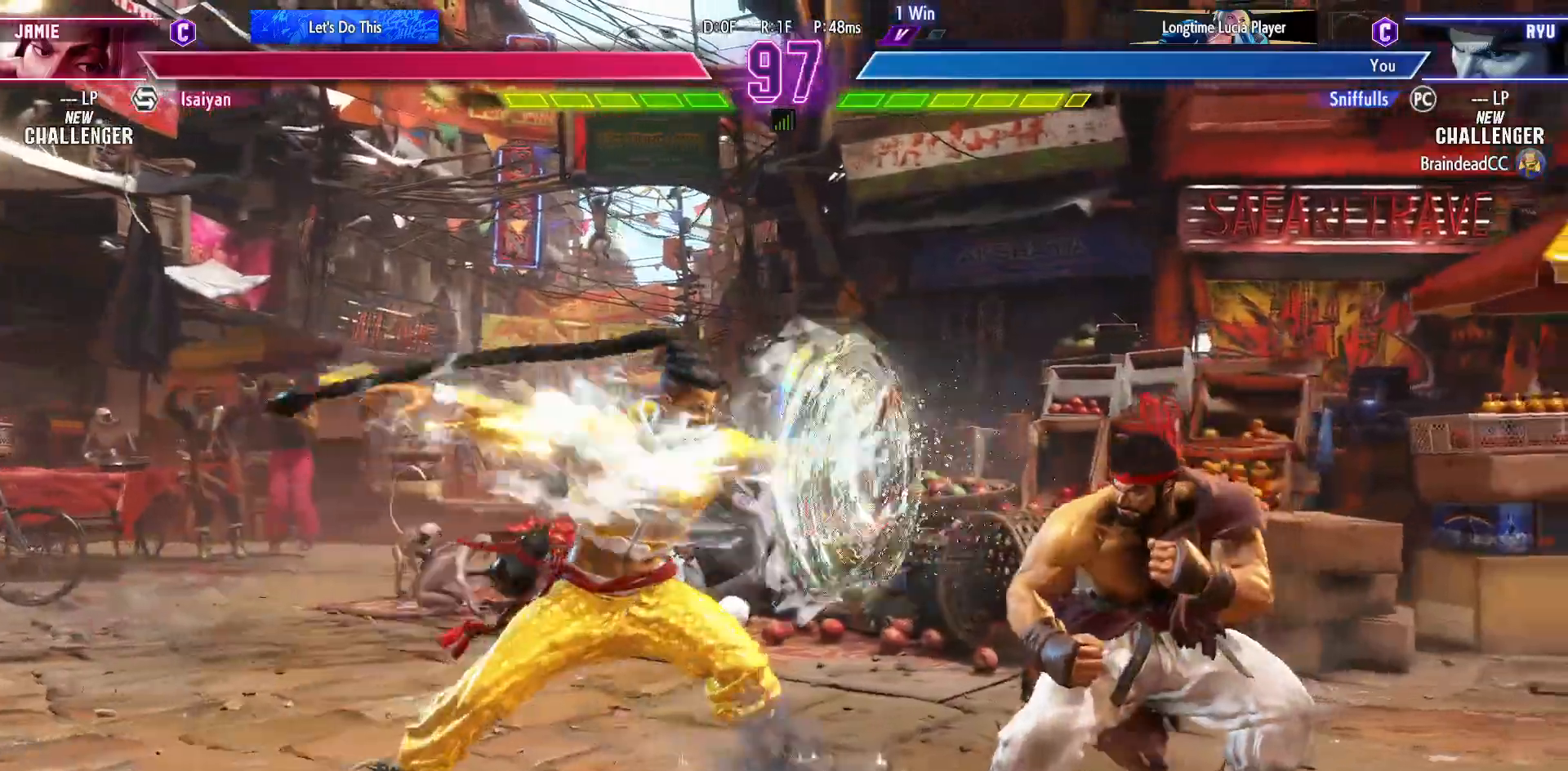
{"buttons": [], "events": [[100, "CIRCLE", "up"], [167, "DPAD_DOWN", "up"], [167, "DPAD_RIGHT", "up"], [233, "CIRCLE", "down"], [233, "TRIANGLE", "down"], [300, "CIRCLE", "up"], [300, "TRIANGLE", "up"]]}
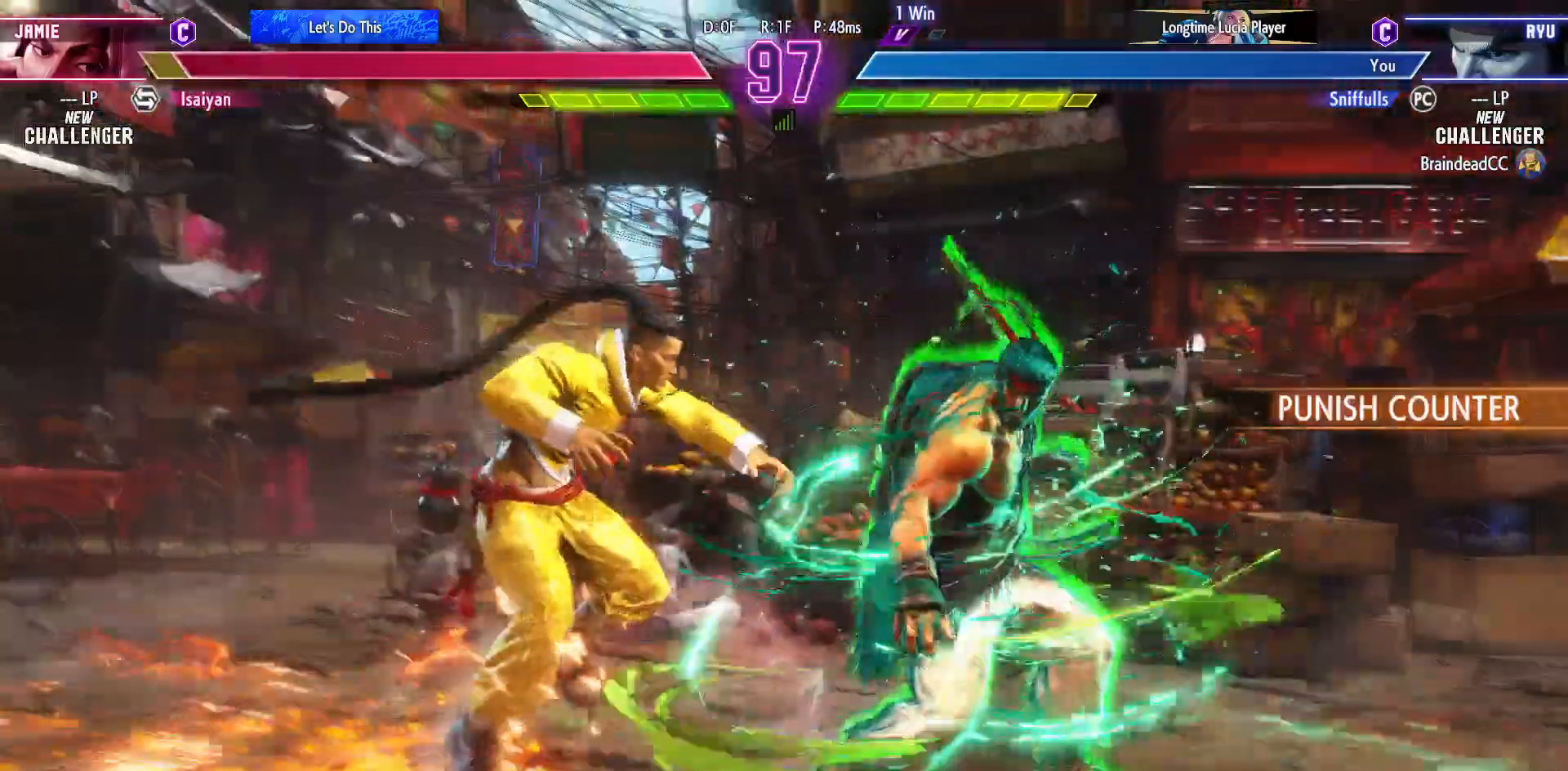
{"buttons": ["DPAD_DOWN"], "events": [[83, "TRIANGLE", "down"], [183, "DPAD_DOWN", "down"], [217, "TRIANGLE", "up"]]}
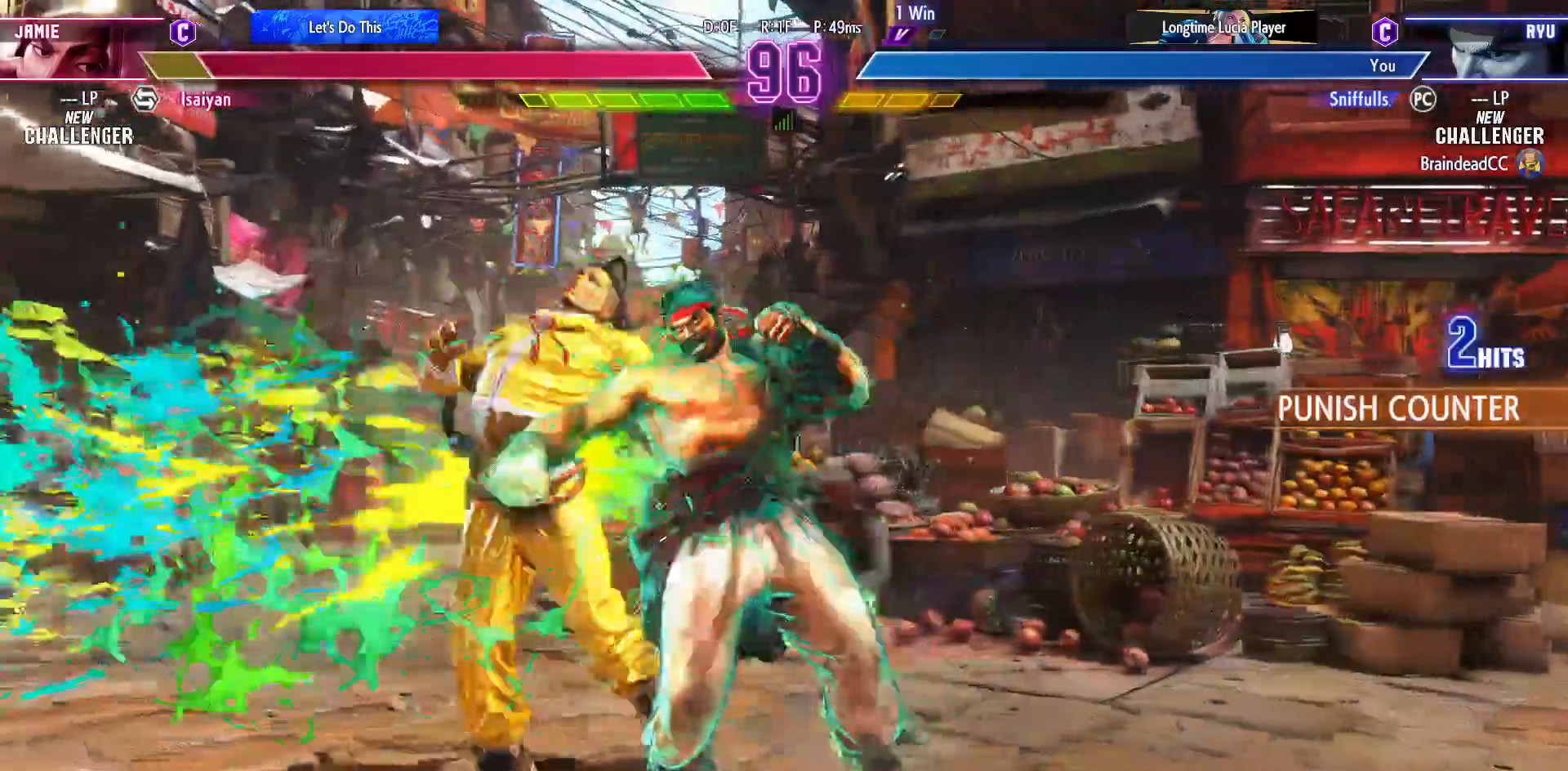
{"buttons": [], "events": [[133, "TRIANGLE", "down"], [183, "DPAD_RIGHT", "down"], [217, "TRIANGLE", "up"], [250, "DPAD_DOWN", "up"], [317, "DPAD_RIGHT", "up"], [333, "CIRCLE", "down"], [450, "CIRCLE", "up"]]}
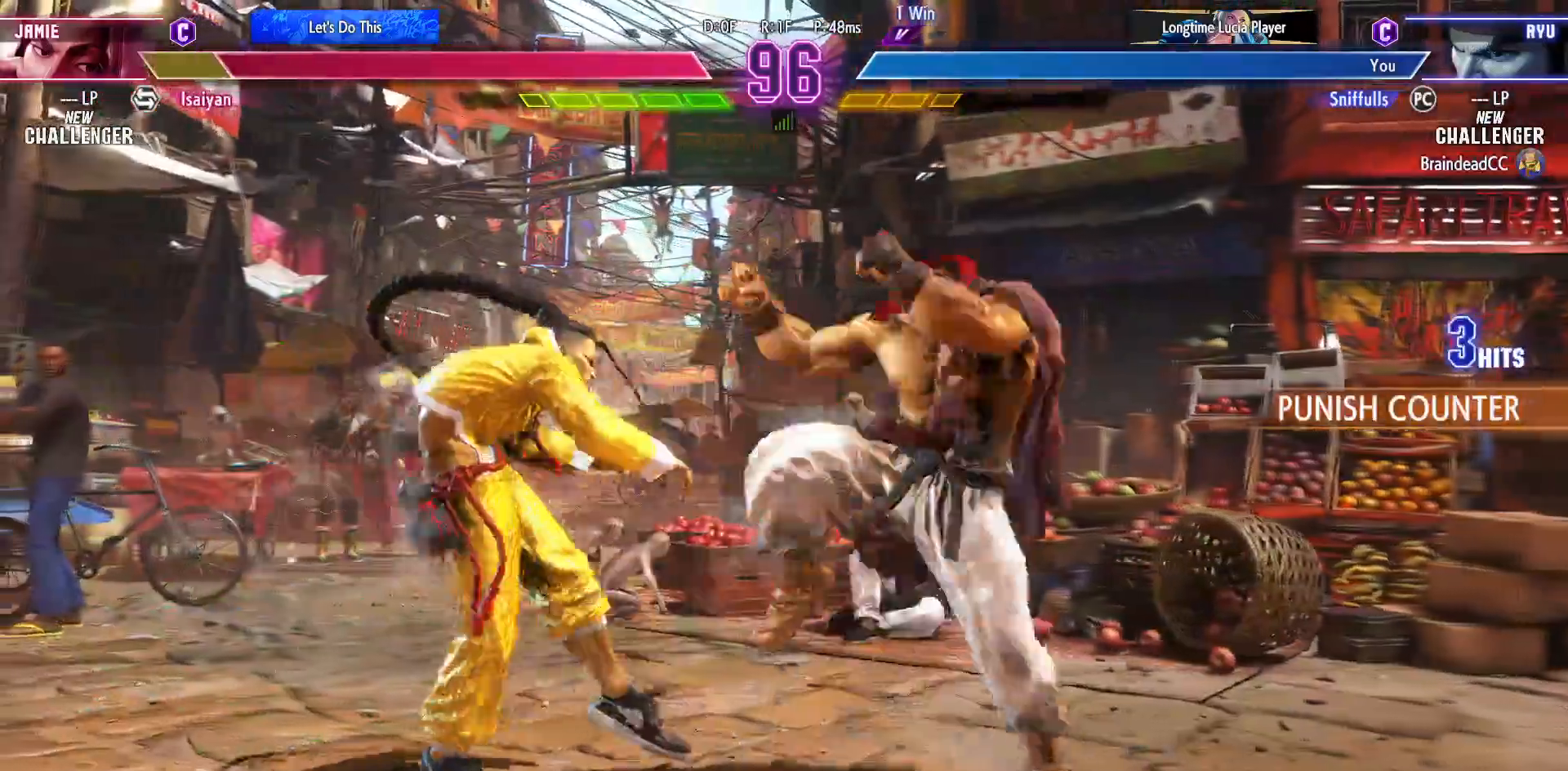
{"buttons": [], "events": []}
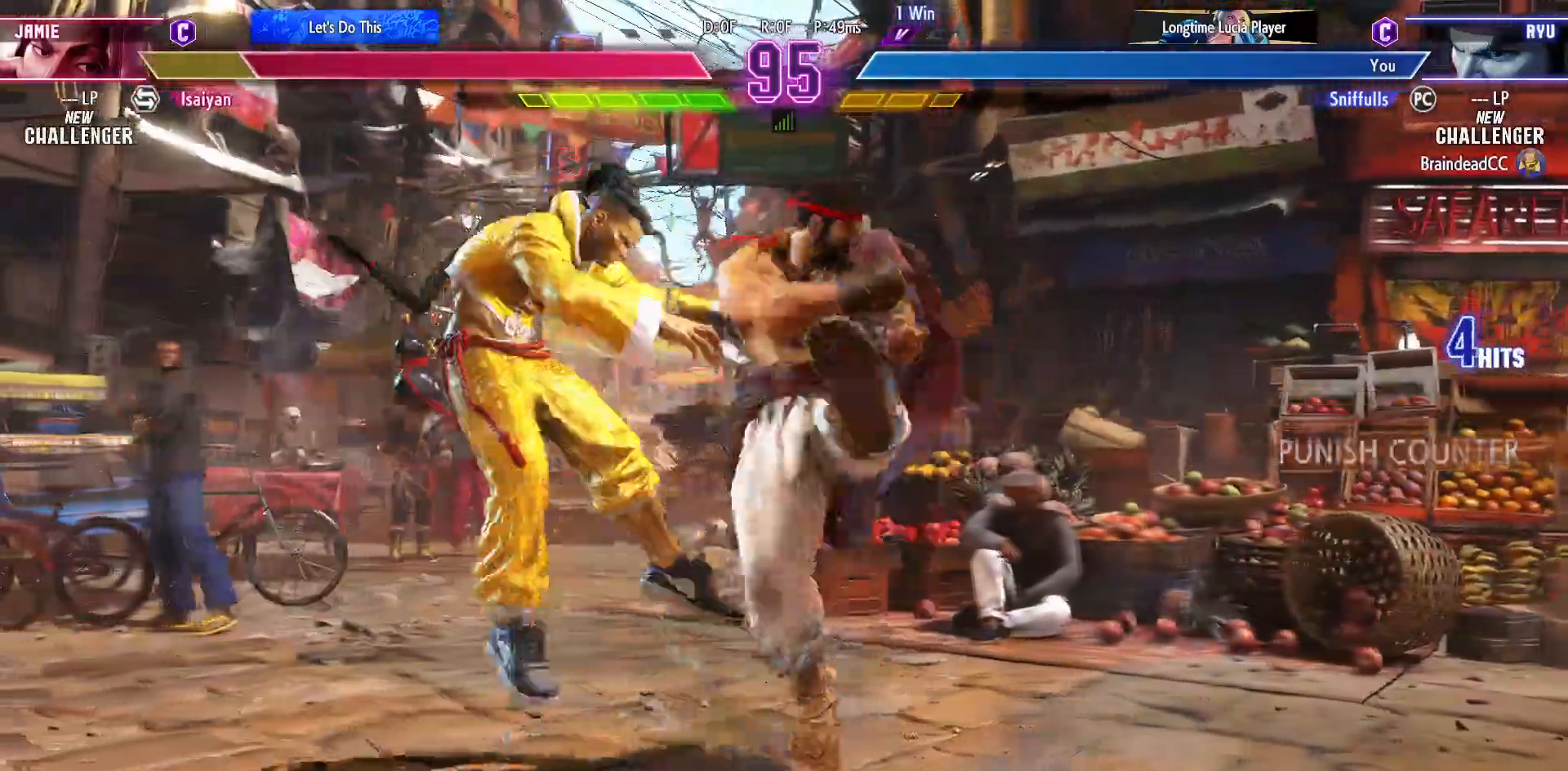
{"buttons": [], "events": [[433, "DPAD_LEFT", "down"], [500, "DPAD_LEFT", "up"]]}
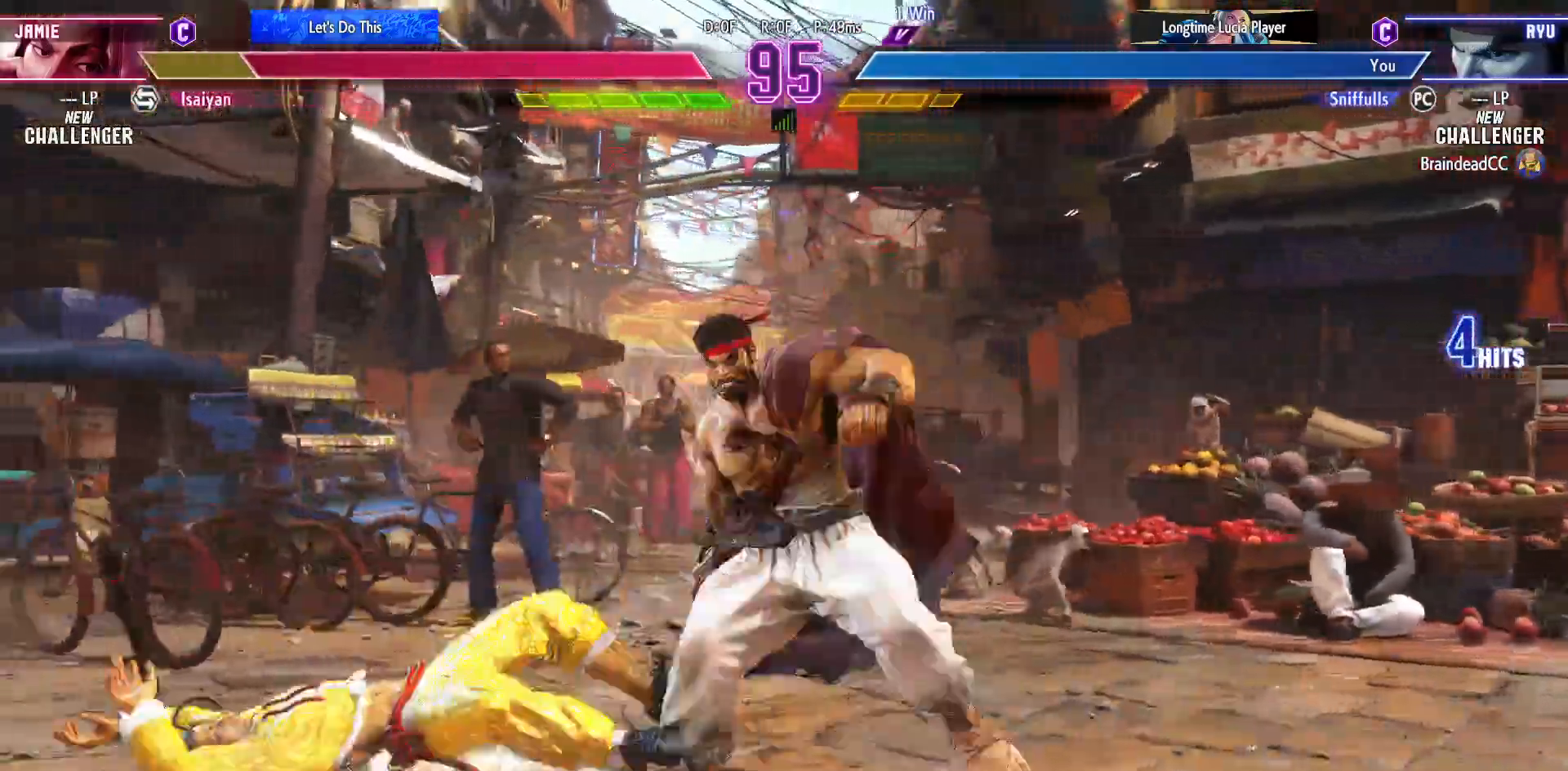
{"buttons": ["DPAD_LEFT"], "events": [[100, "DPAD_LEFT", "down"]]}
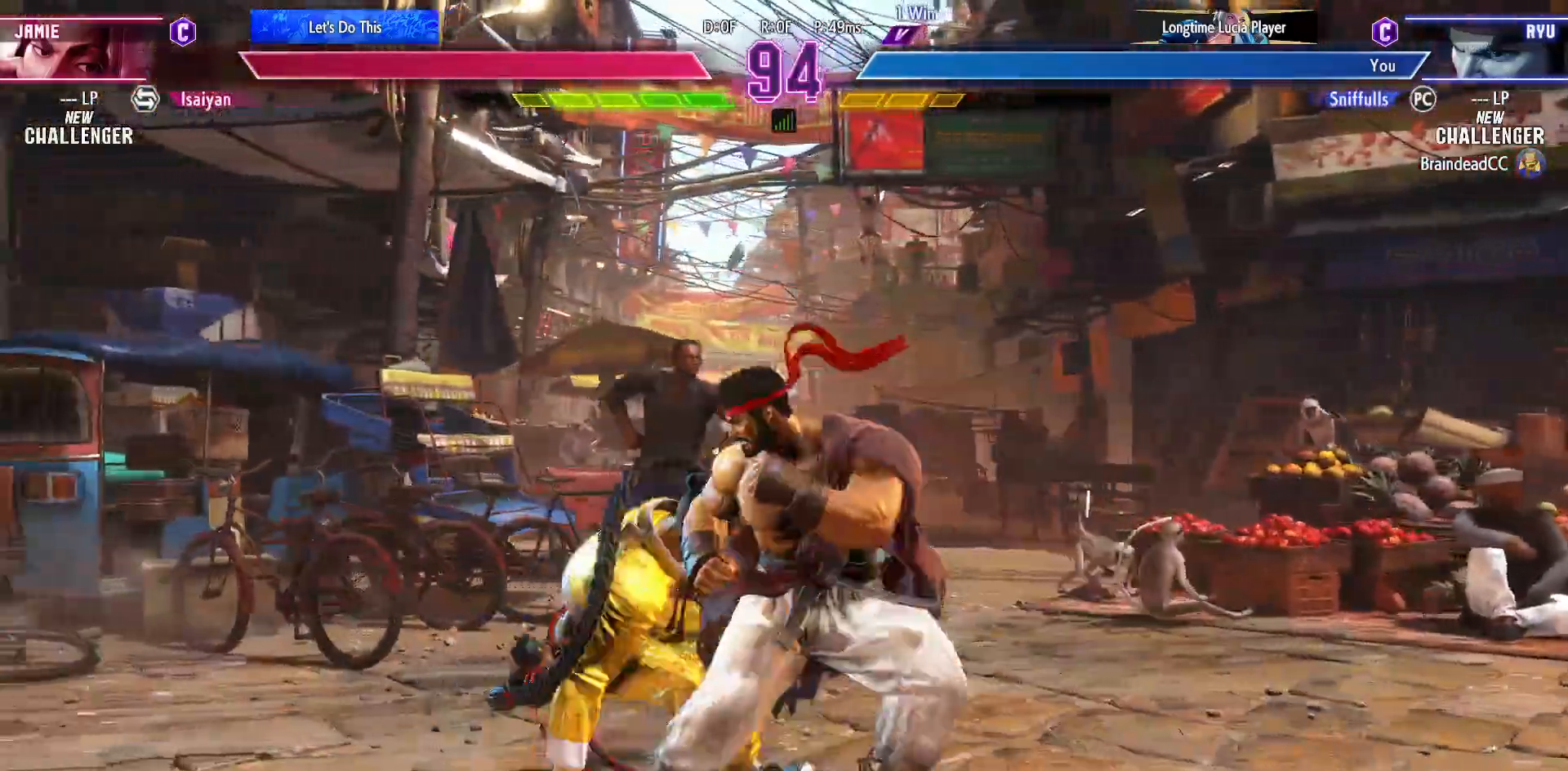
{"buttons": ["SQUARE", "DPAD_DOWN", "DPAD_RIGHT"], "events": [[50, "DPAD_LEFT", "up"], [67, "DPAD_DOWN", "down"], [83, "SQUARE", "down"], [100, "DPAD_RIGHT", "down"], [200, "SQUARE", "up"], [433, "SQUARE", "down"]]}
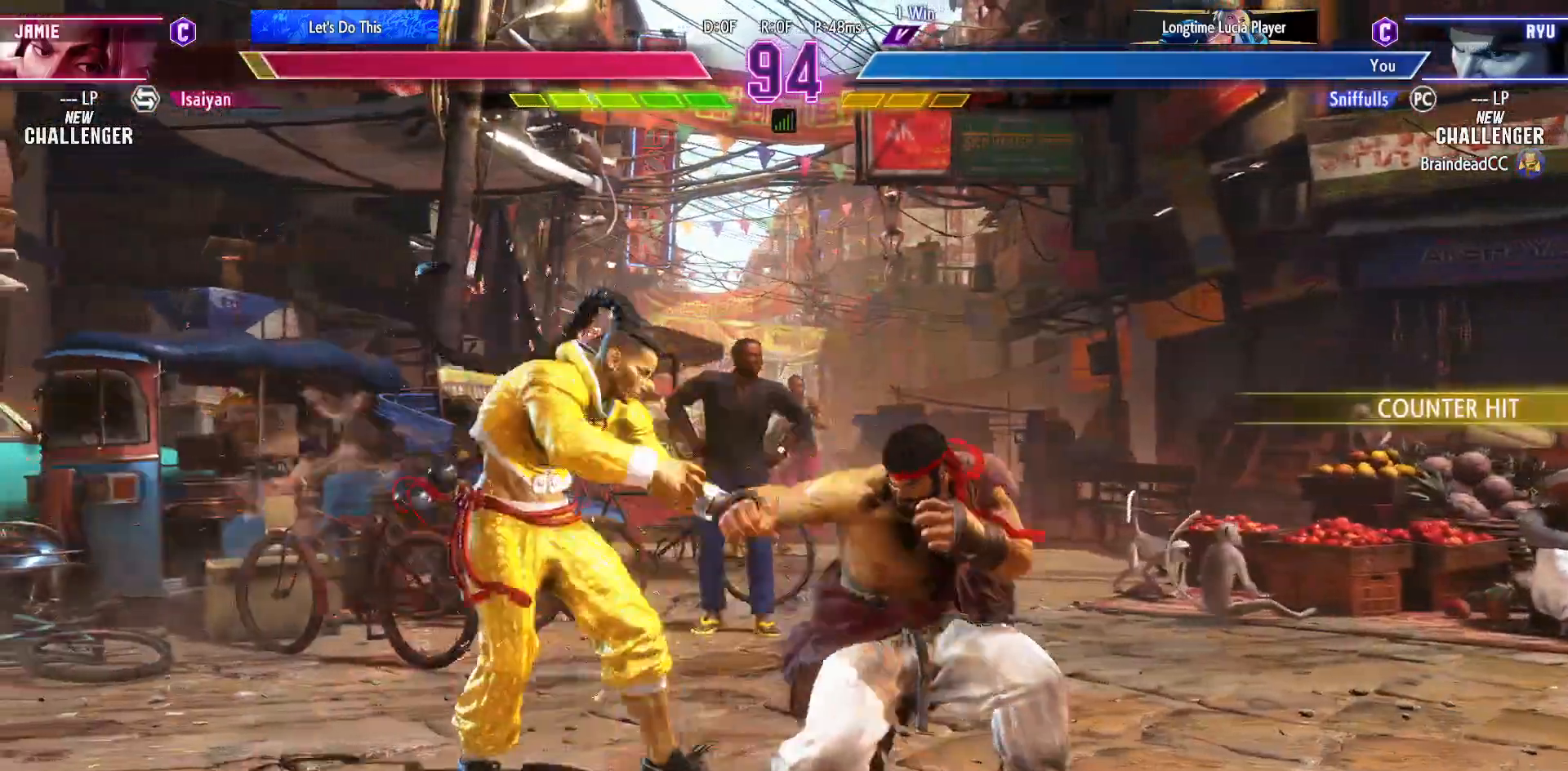
{"buttons": ["CROSS"], "events": [[17, "SQUARE", "up"], [183, "DPAD_RIGHT", "up"], [233, "SQUARE", "down"], [317, "DPAD_RIGHT", "down"], [317, "SQUARE", "up"], [350, "DPAD_DOWN", "up"], [400, "CROSS", "down"], [450, "DPAD_RIGHT", "up"]]}
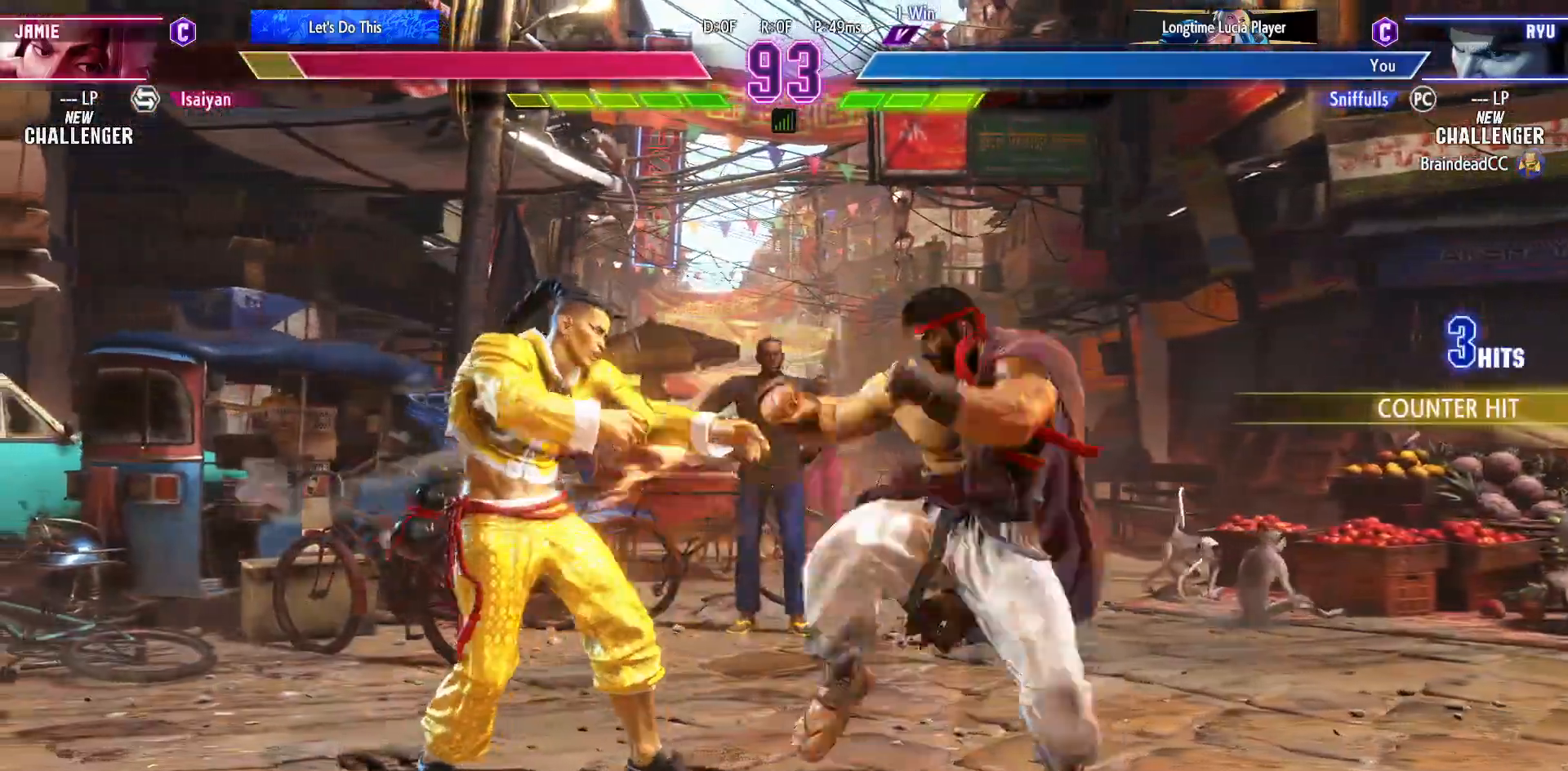
{"buttons": [], "events": [[17, "CROSS", "up"]]}
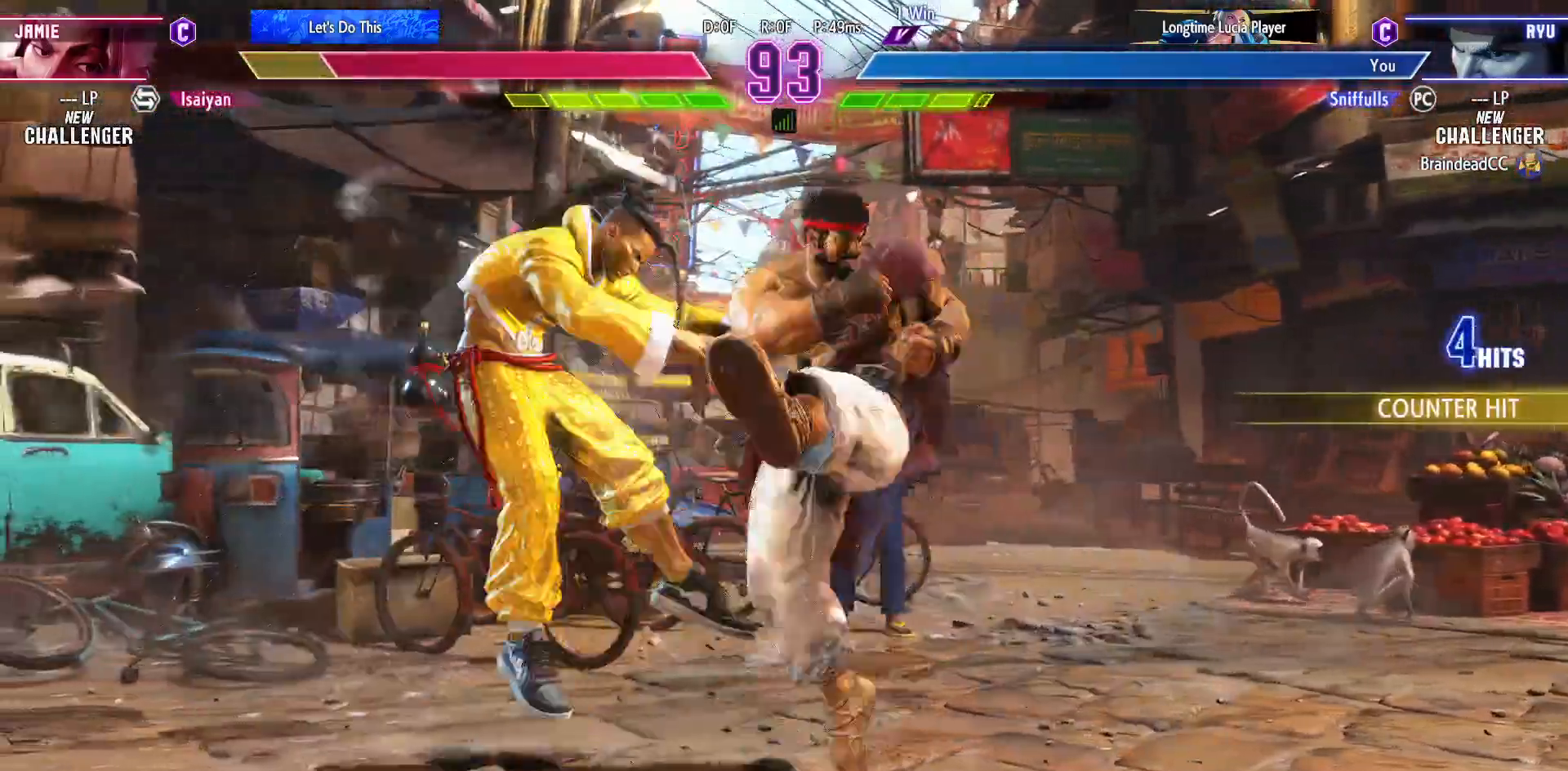
{"buttons": [], "events": [[367, "DPAD_LEFT", "down"], [433, "DPAD_LEFT", "up"]]}
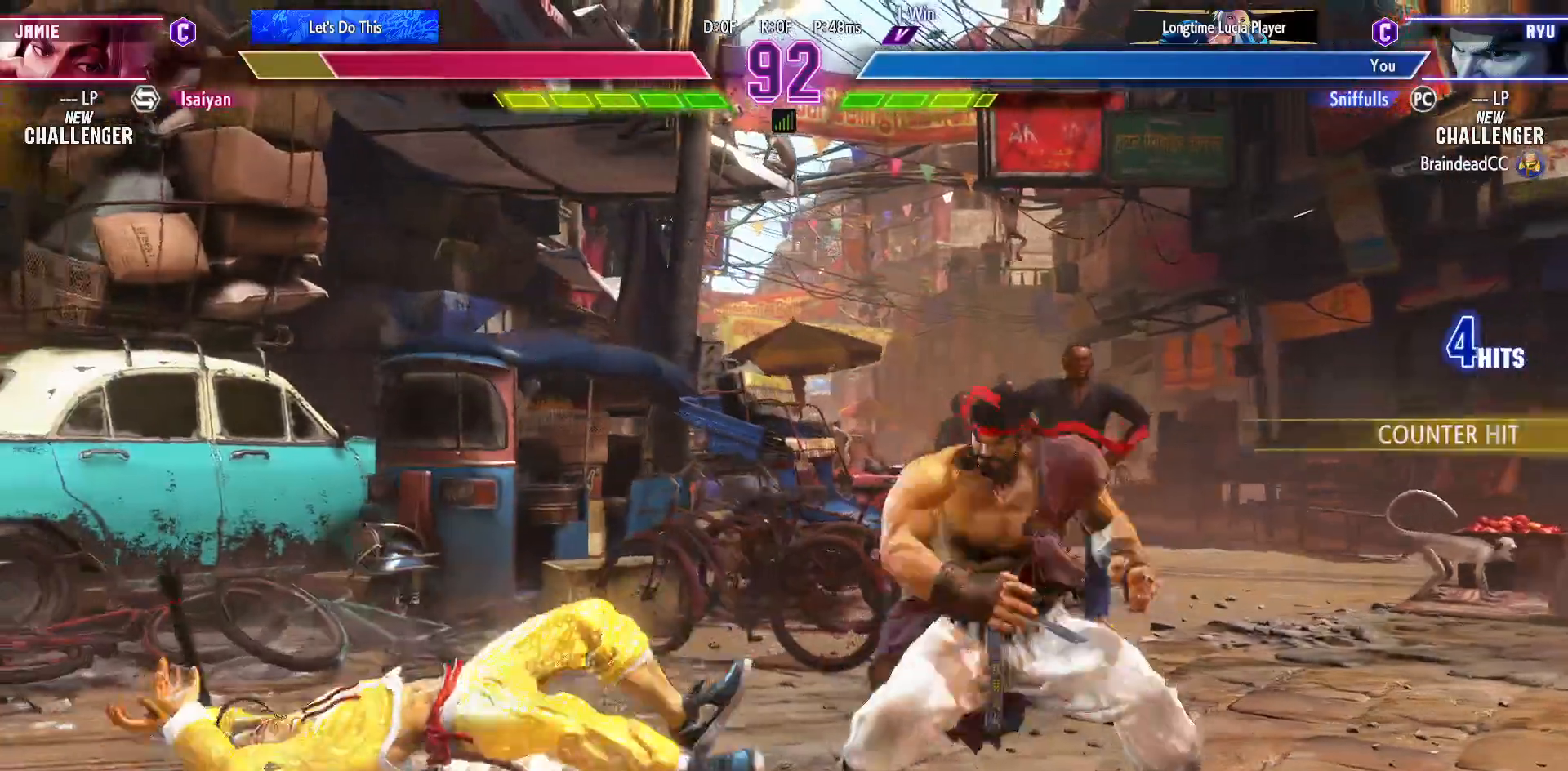
{"buttons": ["DPAD_LEFT"], "events": [[17, "DPAD_LEFT", "down"]]}
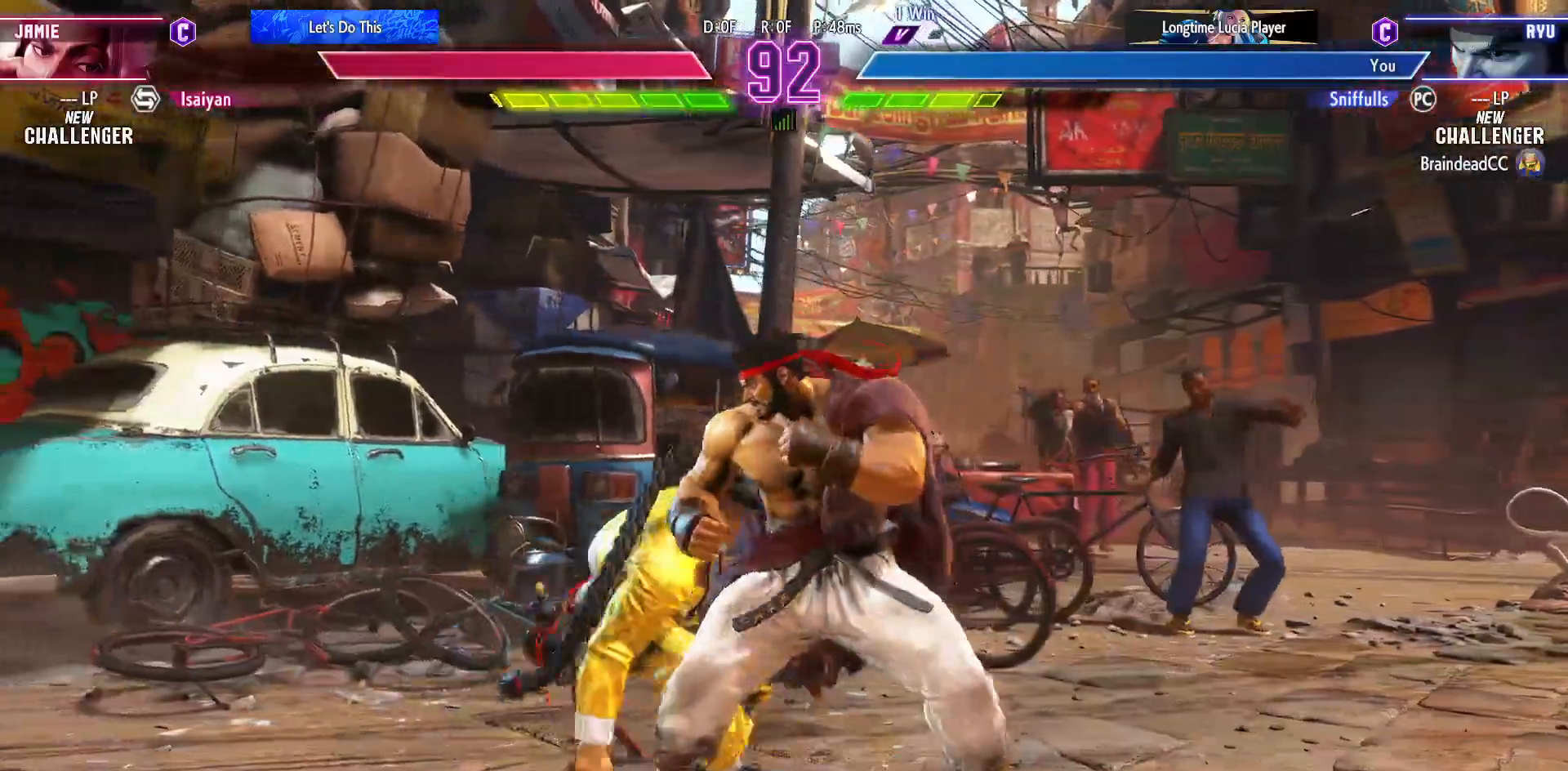
{"buttons": ["DPAD_DOWN", "DPAD_RIGHT"], "events": [[17, "DPAD_DOWN", "down"], [17, "DPAD_LEFT", "up"], [33, "DPAD_RIGHT", "down"], [33, "SQUARE", "down"], [167, "SQUARE", "up"], [400, "SQUARE", "down"], [467, "SQUARE", "up"]]}
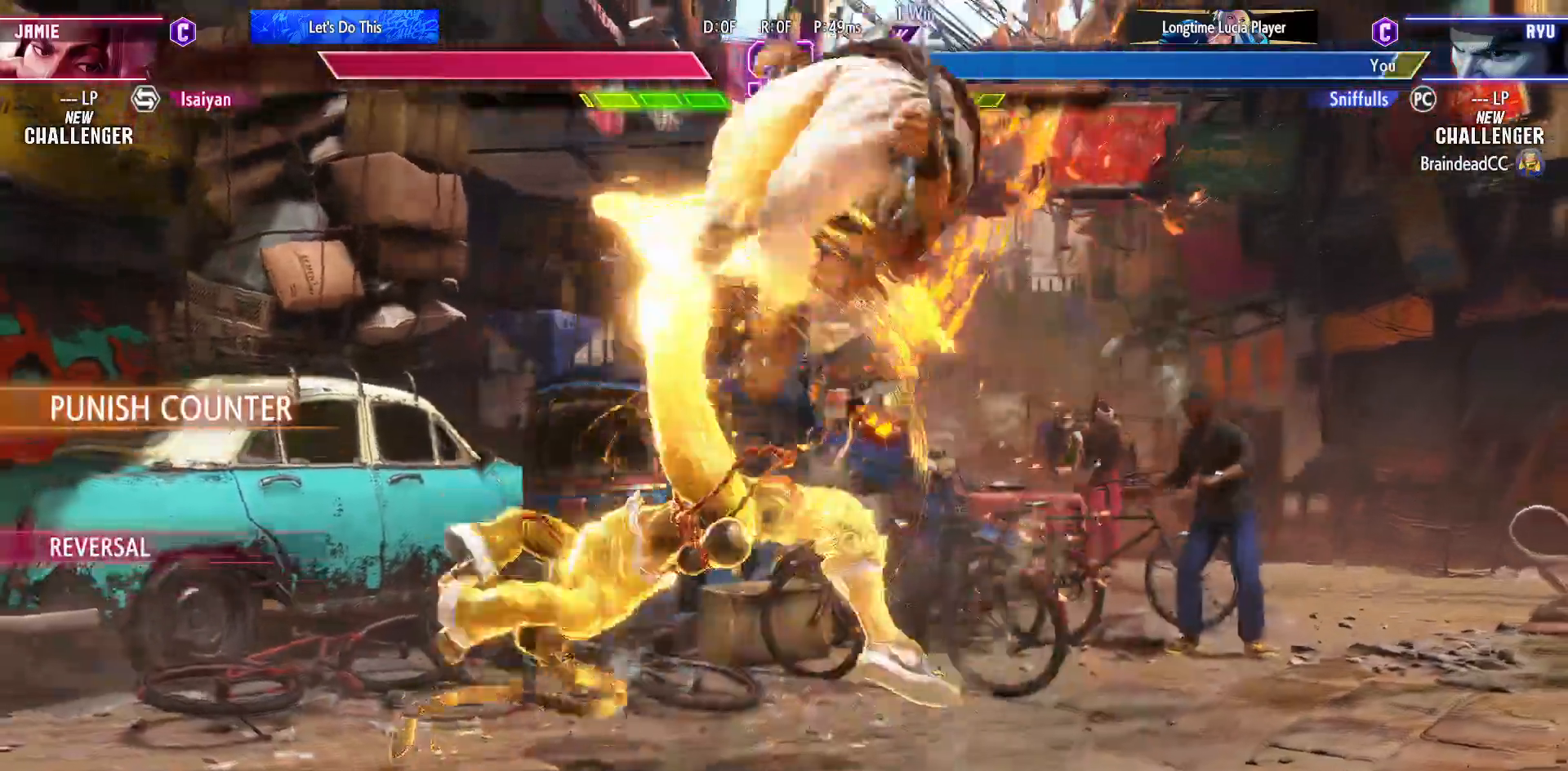
{"buttons": ["DPAD_DOWN", "DPAD_RIGHT"], "events": []}
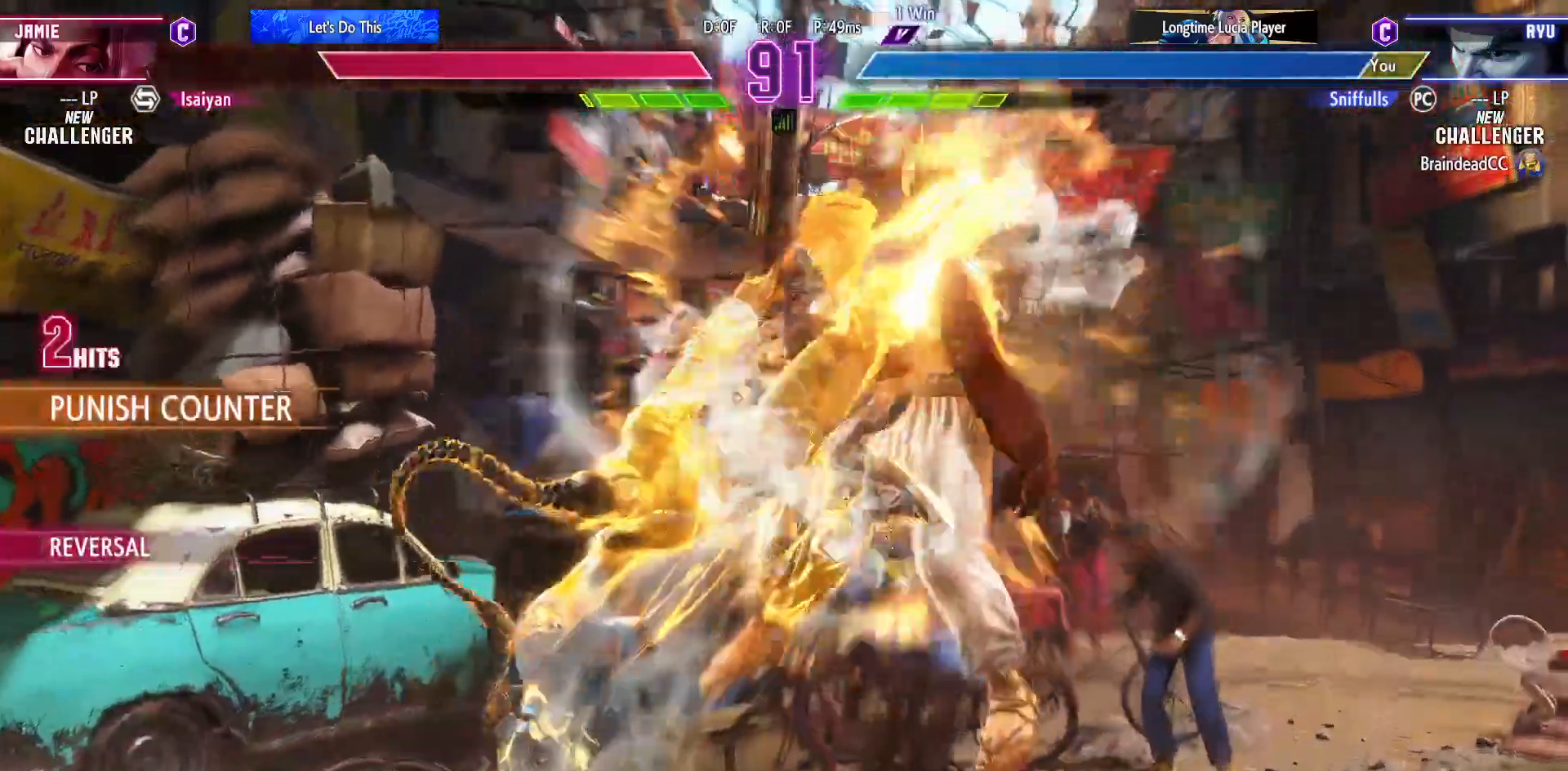
{"buttons": ["DPAD_DOWN", "DPAD_RIGHT"], "events": []}
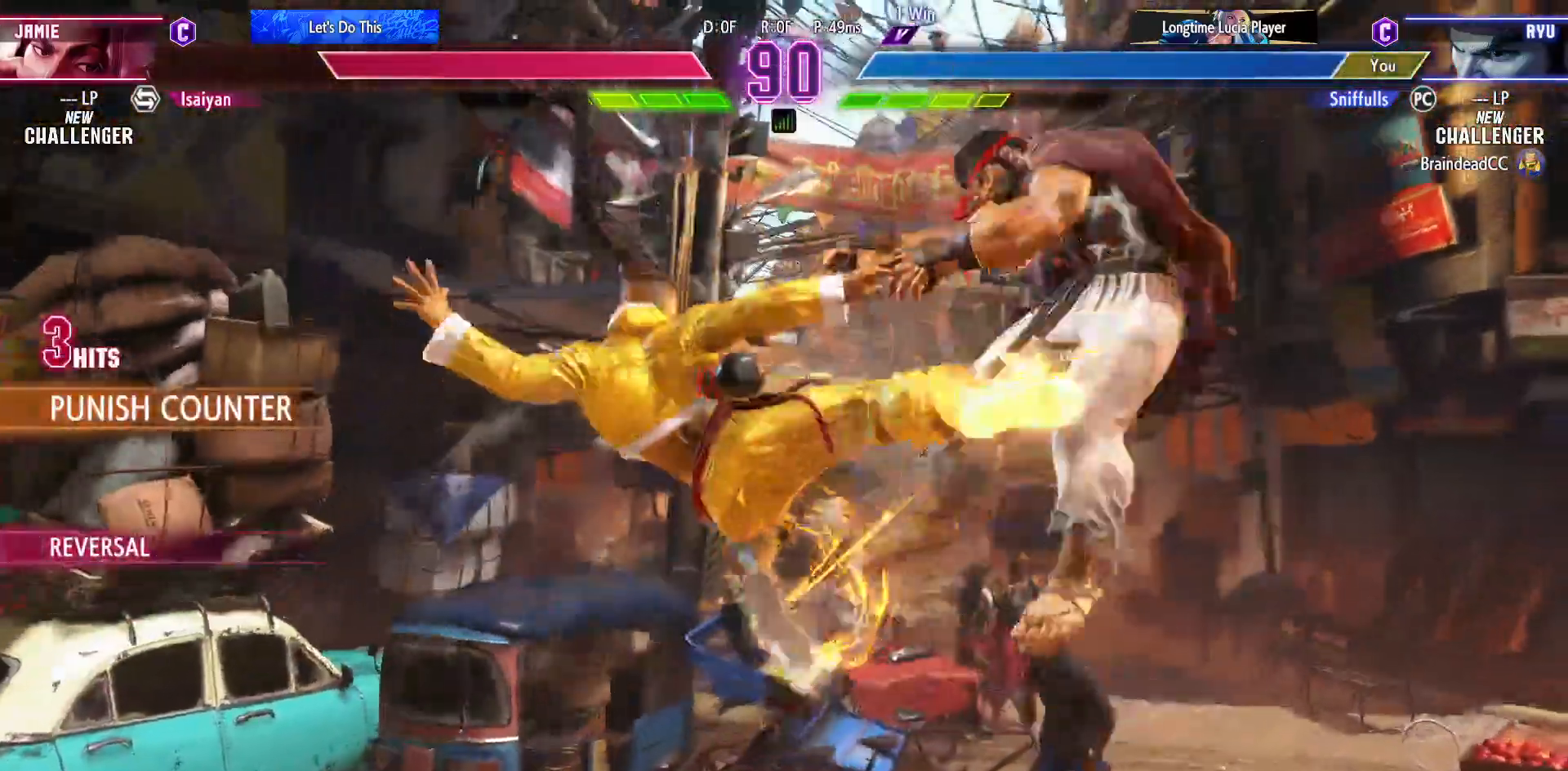
{"buttons": ["DPAD_DOWN", "DPAD_RIGHT"], "events": []}
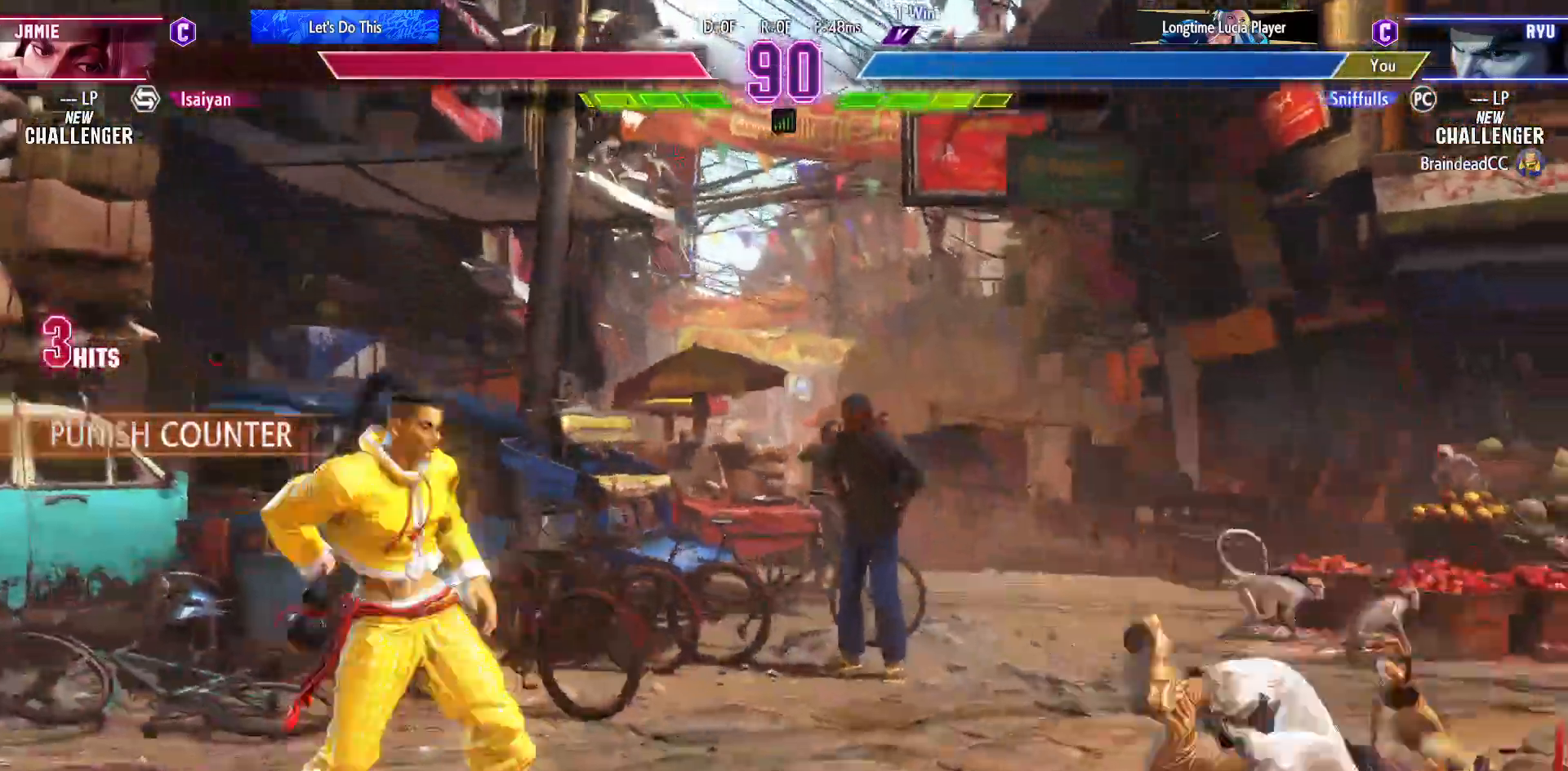
{"buttons": ["DPAD_DOWN", "DPAD_RIGHT"], "events": []}
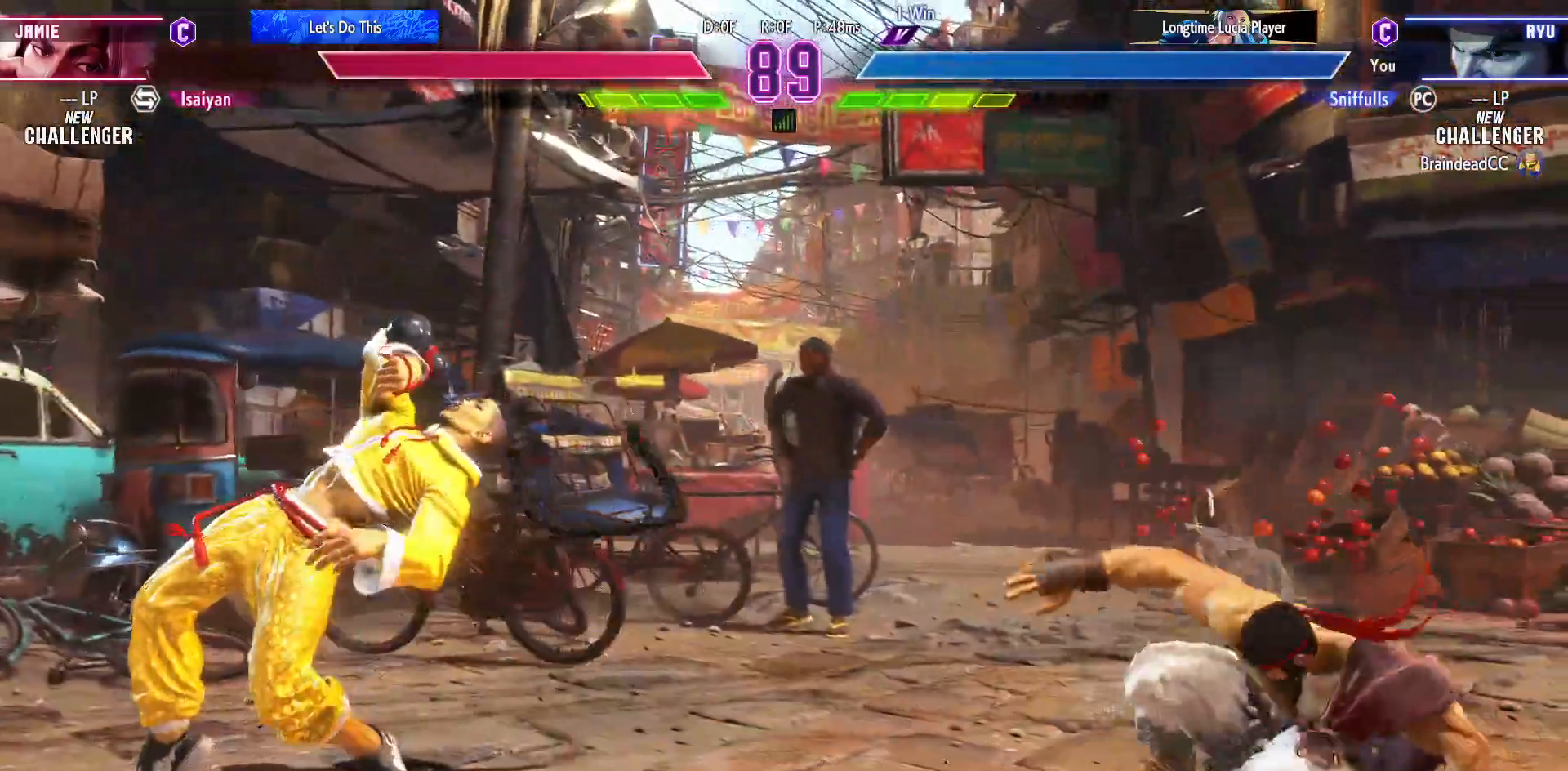
{"buttons": [], "events": [[100, "DPAD_DOWN", "up"], [100, "DPAD_RIGHT", "up"], [200, "DPAD_UP", "down"], [450, "DPAD_UP", "up"]]}
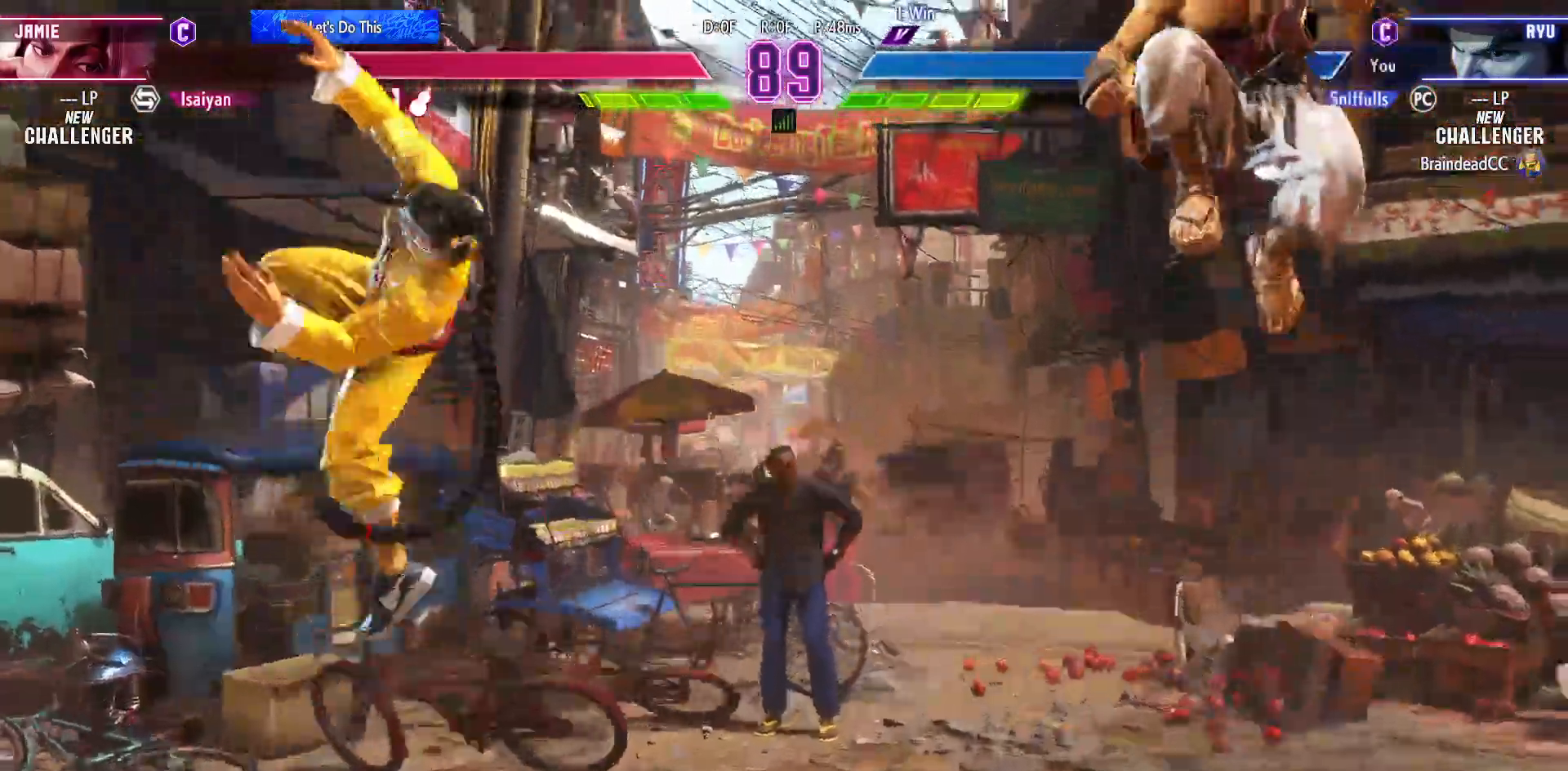
{"buttons": ["DPAD_DOWN", "DPAD_RIGHT"], "events": [[383, "DPAD_RIGHT", "down"], [483, "DPAD_DOWN", "down"]]}
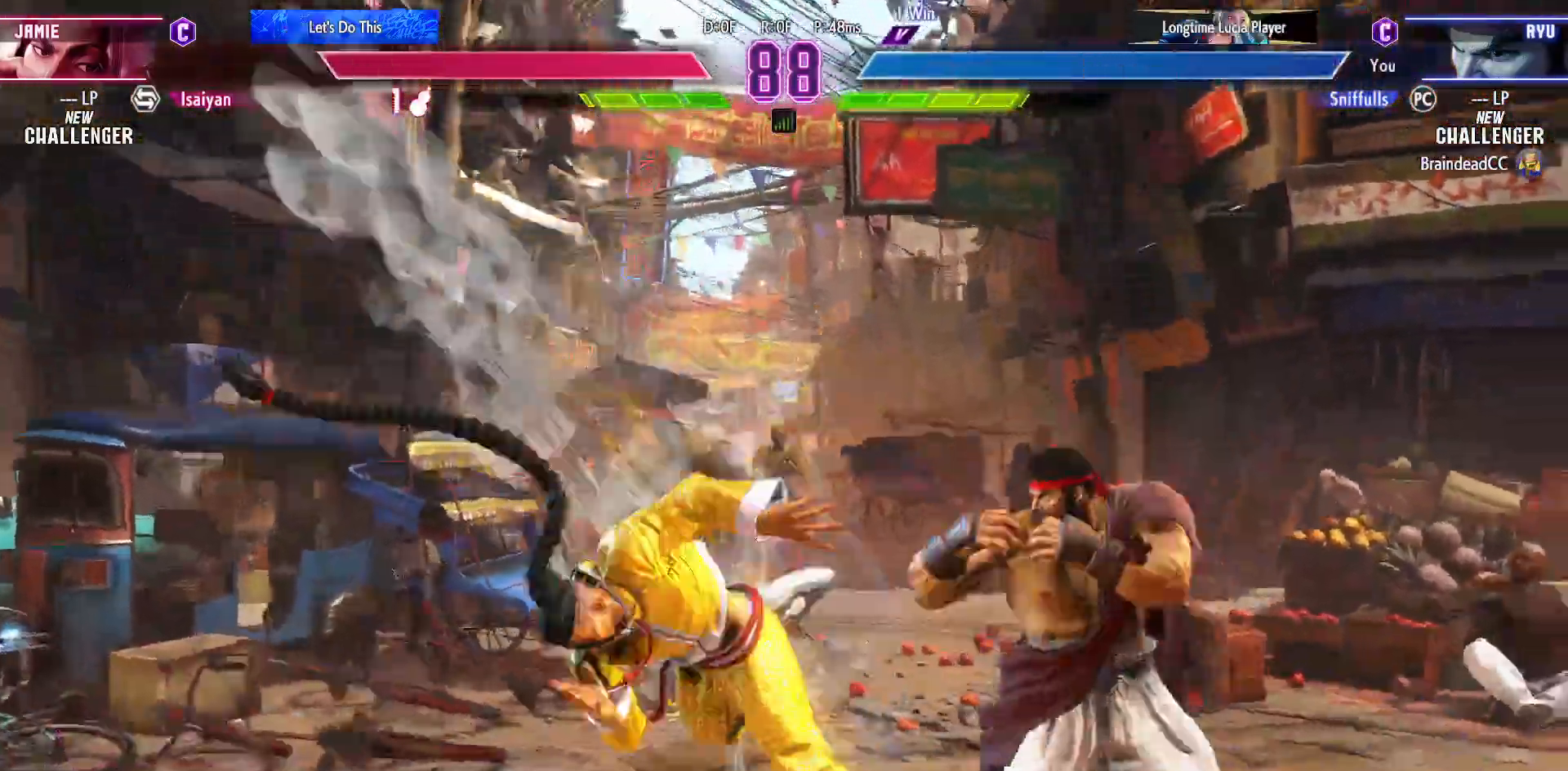
{"buttons": [], "events": [[67, "CIRCLE", "down"], [133, "CIRCLE", "up"], [167, "DPAD_RIGHT", "up"], [183, "DPAD_DOWN", "up"], [217, "CIRCLE", "down"], [217, "TRIANGLE", "down"], [317, "CIRCLE", "up"], [317, "TRIANGLE", "up"]]}
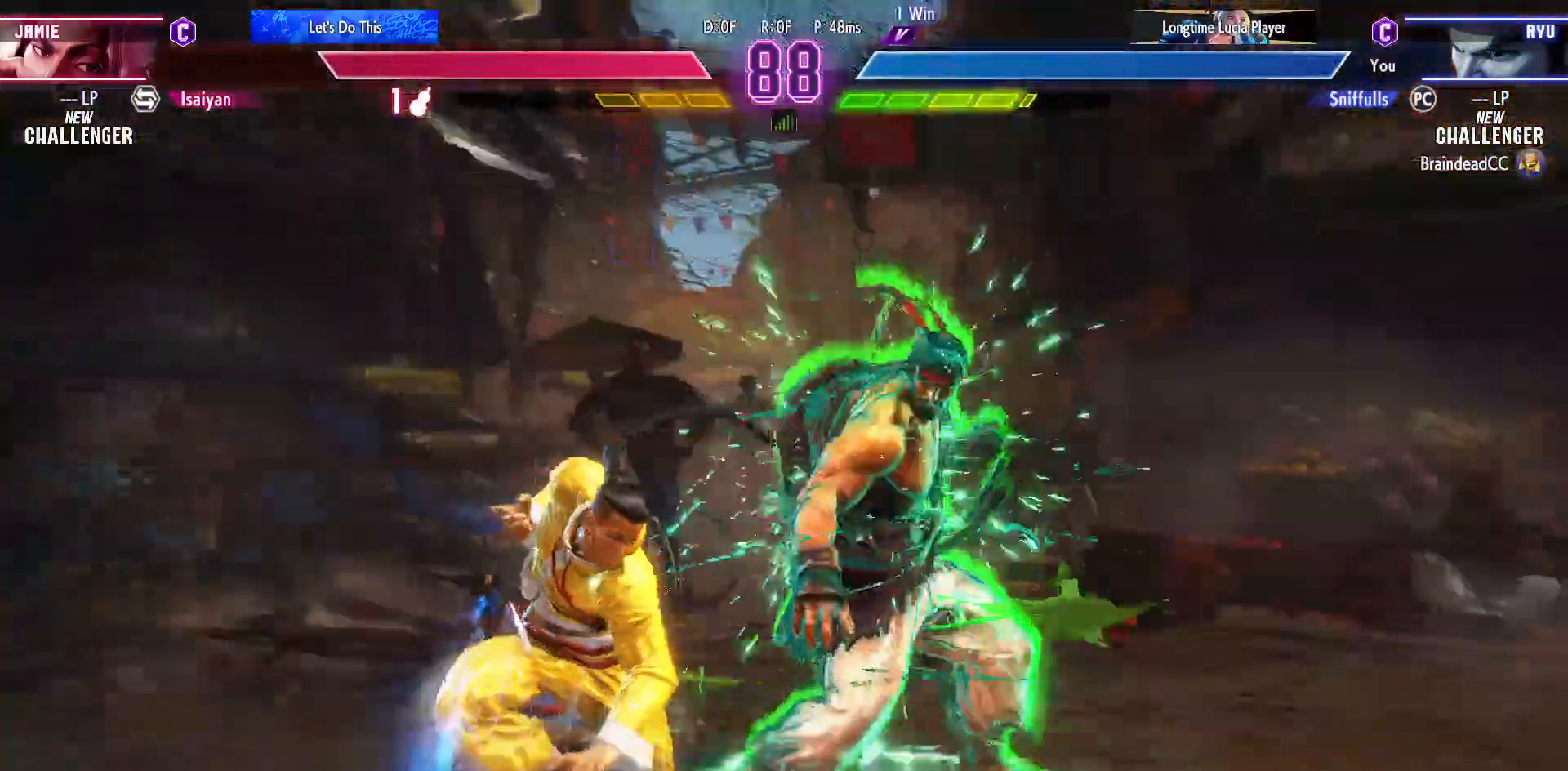
{"buttons": ["DPAD_RIGHT"], "events": [[117, "DPAD_DOWN", "down"], [117, "DPAD_RIGHT", "down"], [267, "SQUARE", "down"], [350, "SQUARE", "up"], [483, "DPAD_DOWN", "up"]]}